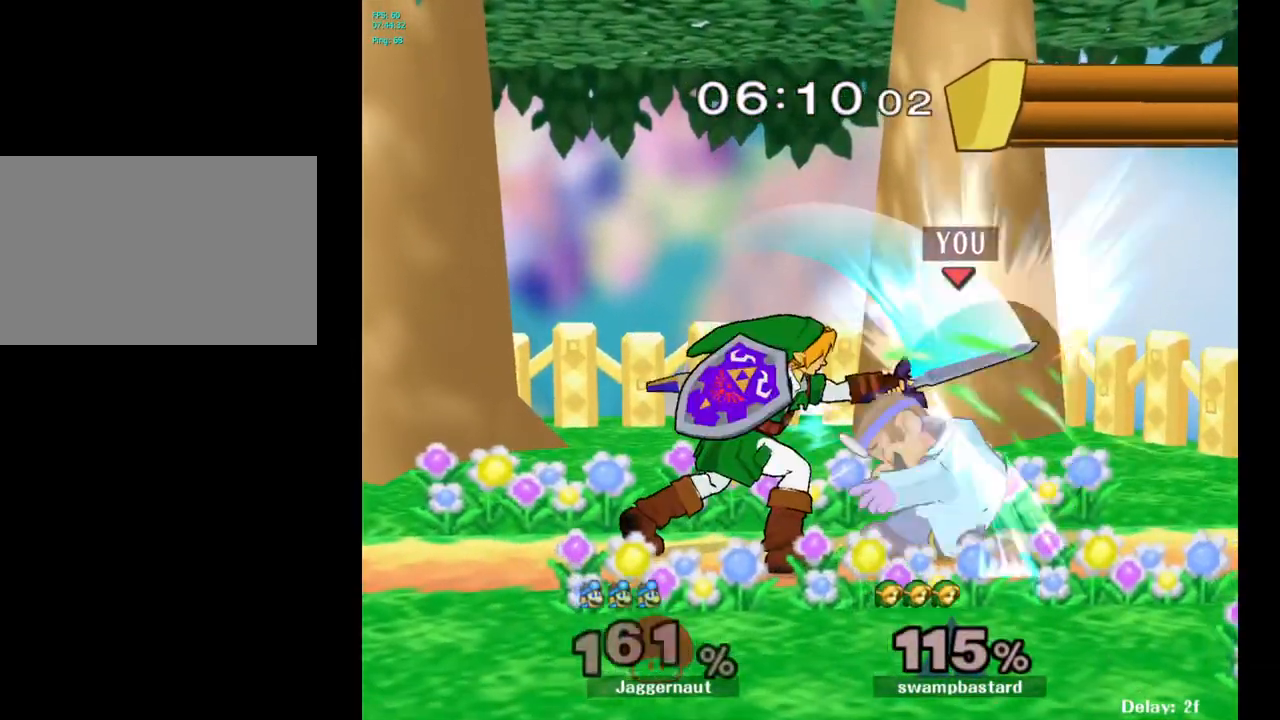
Gameplay with a controller (Nintendo layout); each line is a JSON object with the inputs held at the frame after it. "events" lists button and stick changes between this image and that frame as [ms after this image, input, new state], when the widget could be followed in between. Not read: L3 R3.
{"buttons": [], "left_stick": "left", "right_stick": "center", "events": [[33, "A", "down"], [150, "A", "up"], [483, "left_stick", "left"]]}
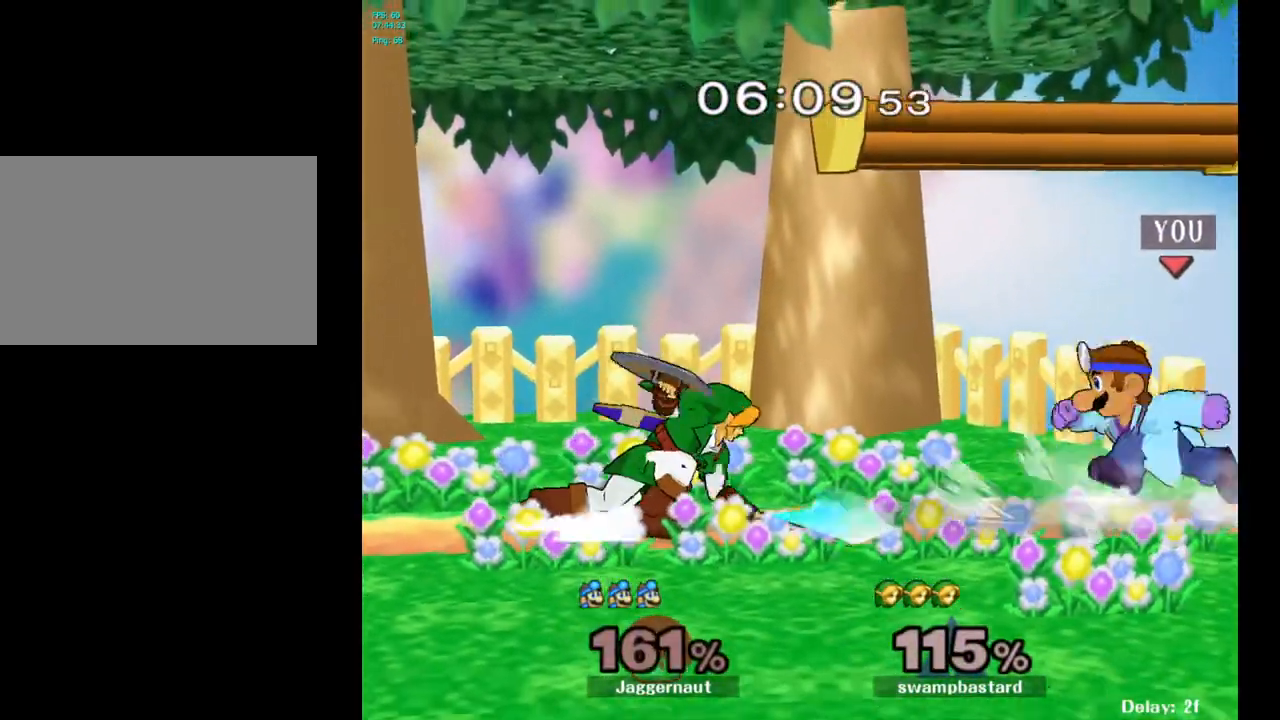
{"buttons": [], "left_stick": "down", "right_stick": "center", "events": [[33, "Y", "down"], [67, "Y", "up"], [133, "left_stick", "center"], [167, "A", "down"], [267, "A", "up"], [483, "left_stick", "down"]]}
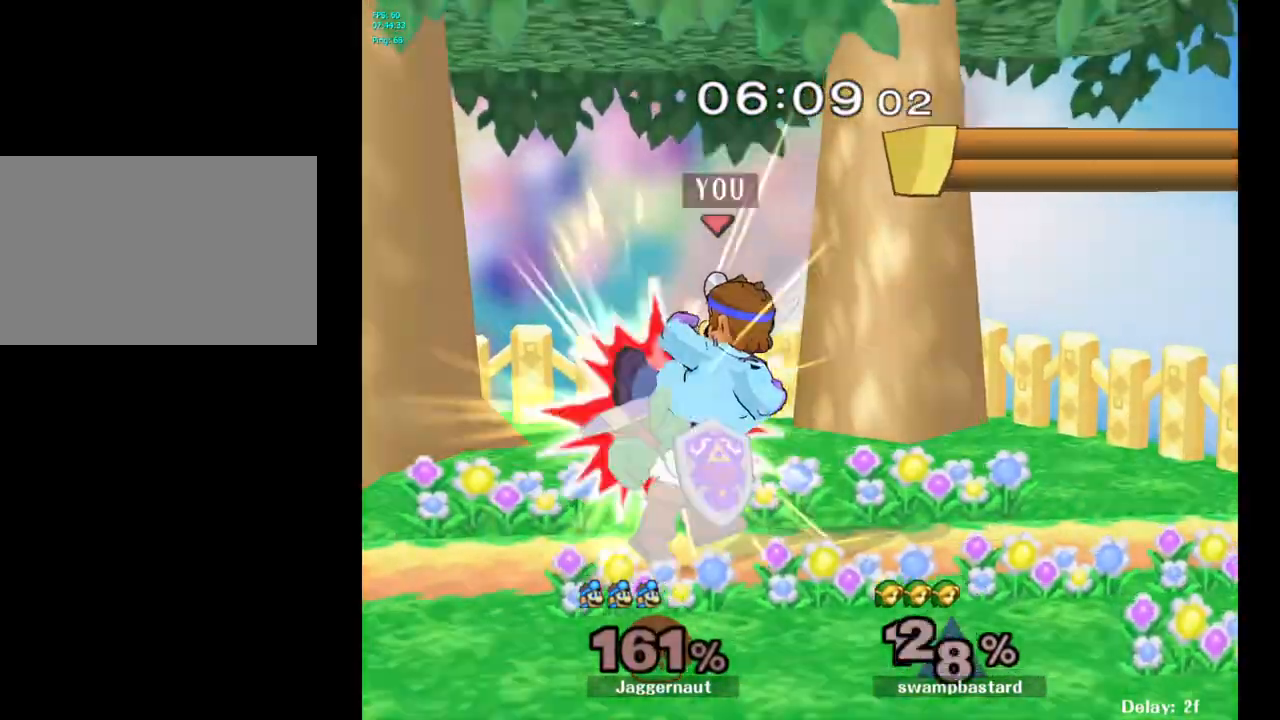
{"buttons": [], "left_stick": "left", "right_stick": "center", "events": [[67, "R1", "down"], [233, "left_stick", "center"], [250, "R1", "up"], [467, "left_stick", "left"]]}
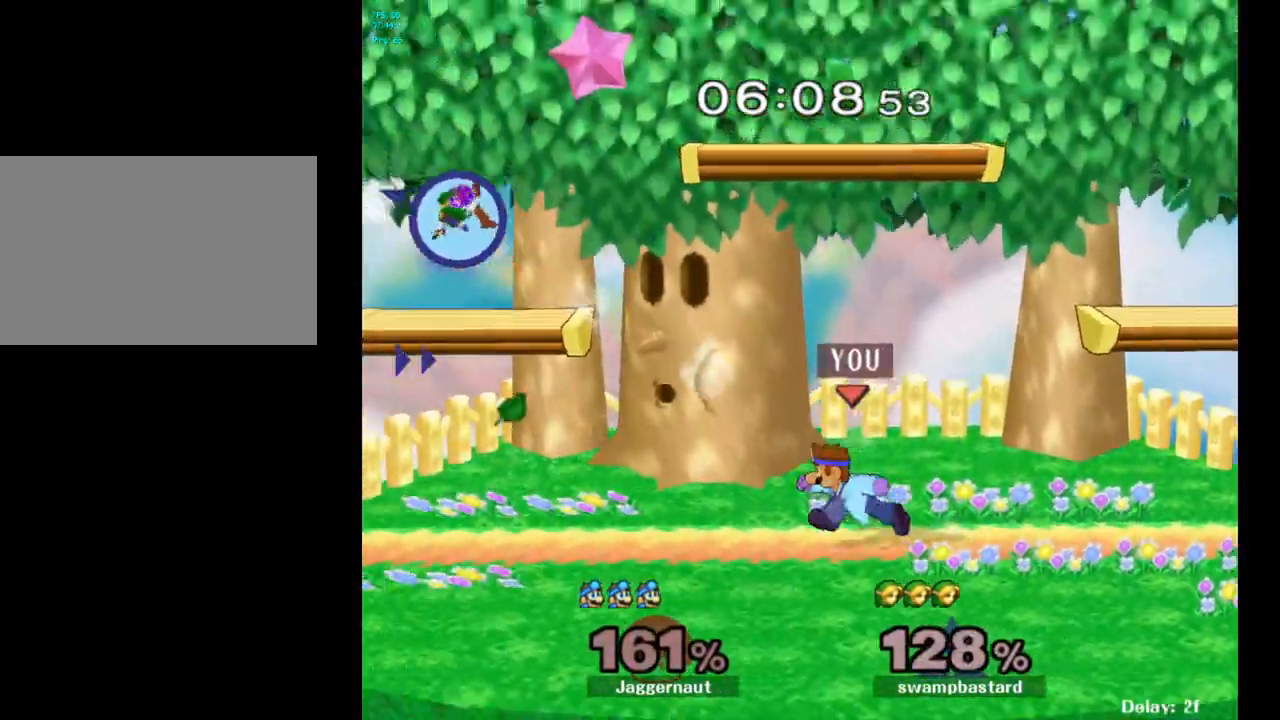
{"buttons": ["Y", "R1"], "left_stick": "down-left", "right_stick": "center", "events": [[383, "Y", "down"], [383, "left_stick", "down-left"], [467, "R1", "down"]]}
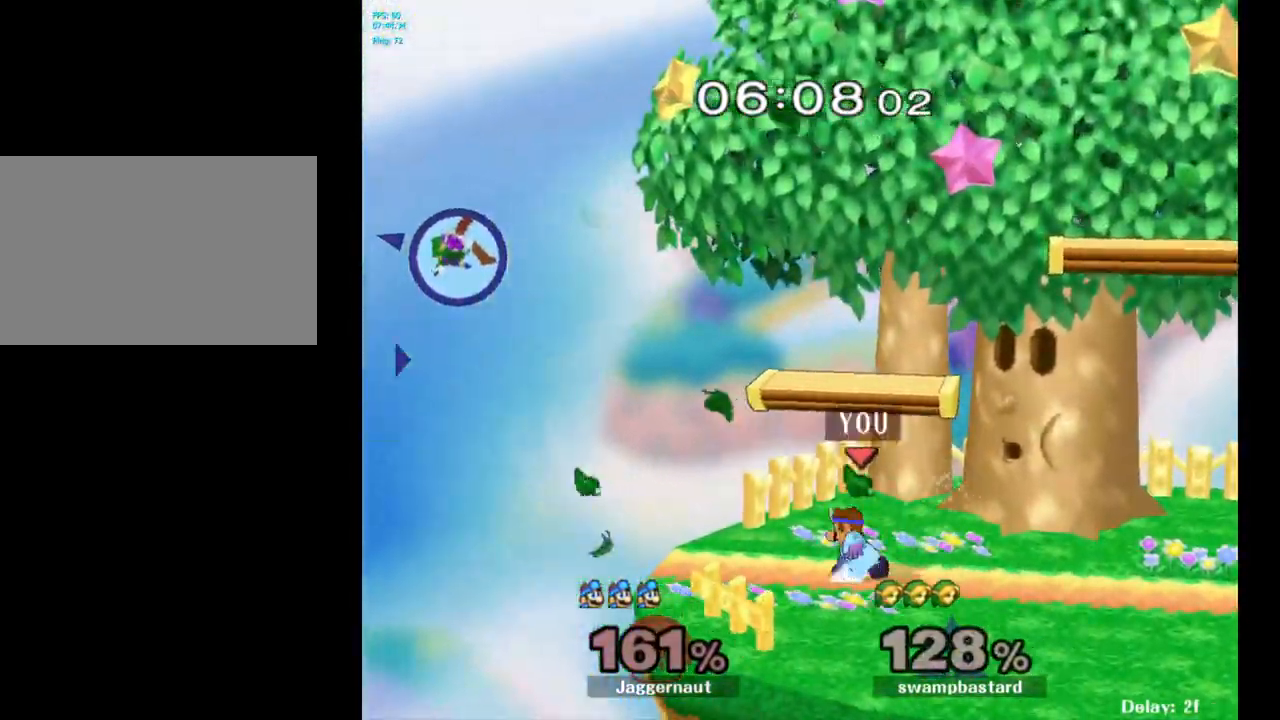
{"buttons": [], "left_stick": "center", "right_stick": "center", "events": [[100, "R1", "up"], [100, "Y", "up"], [217, "left_stick", "center"], [333, "left_stick", "right"], [467, "left_stick", "center"]]}
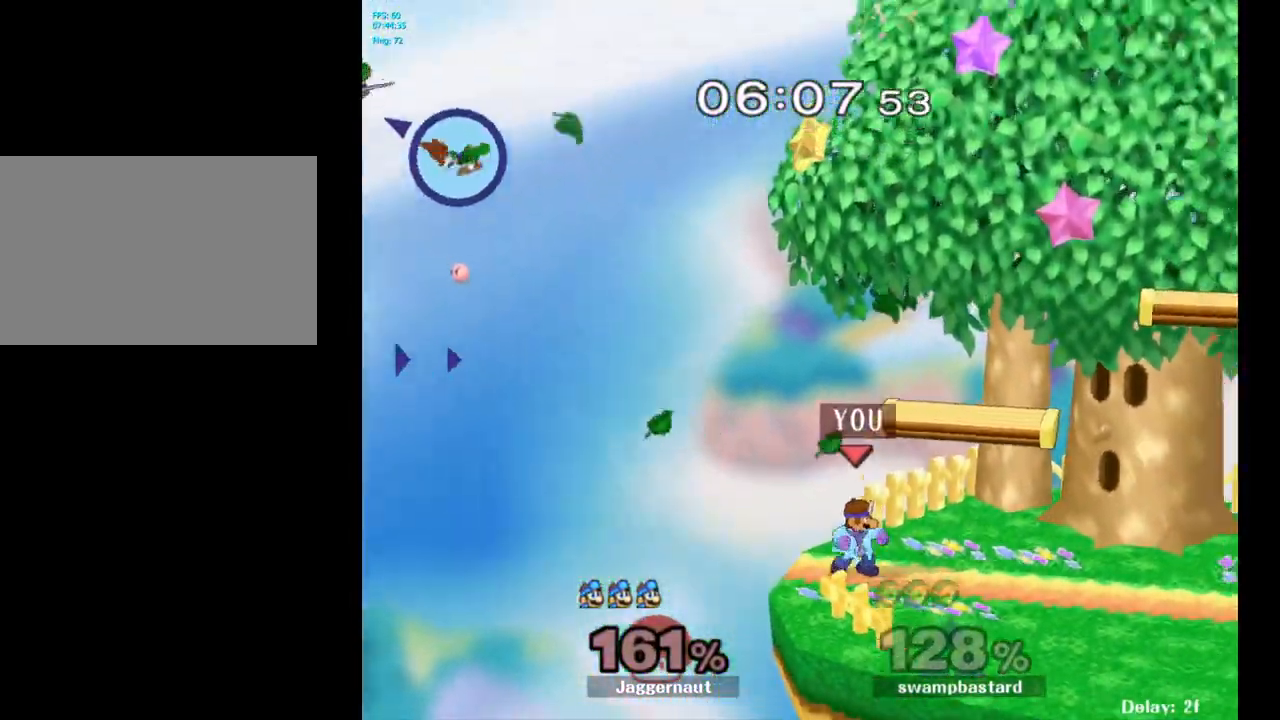
{"buttons": [], "left_stick": "center", "right_stick": "center", "events": []}
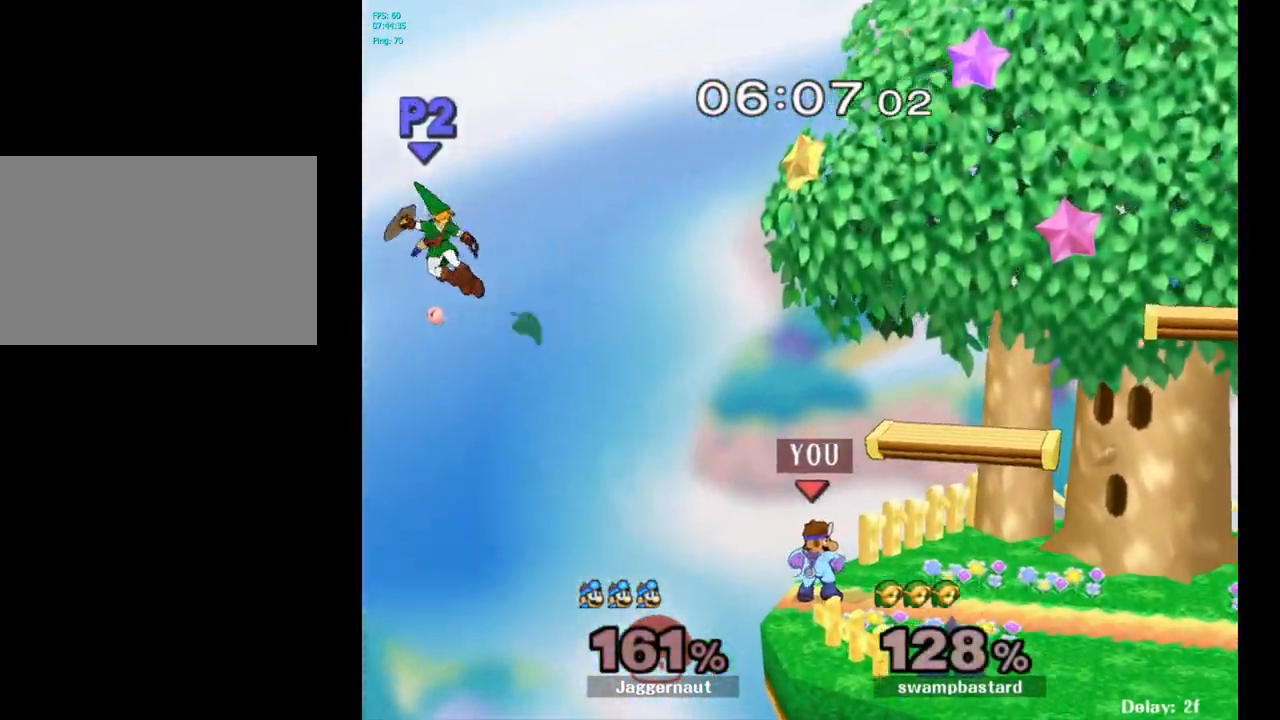
{"buttons": [], "left_stick": "left", "right_stick": "center", "events": [[333, "left_stick", "left"]]}
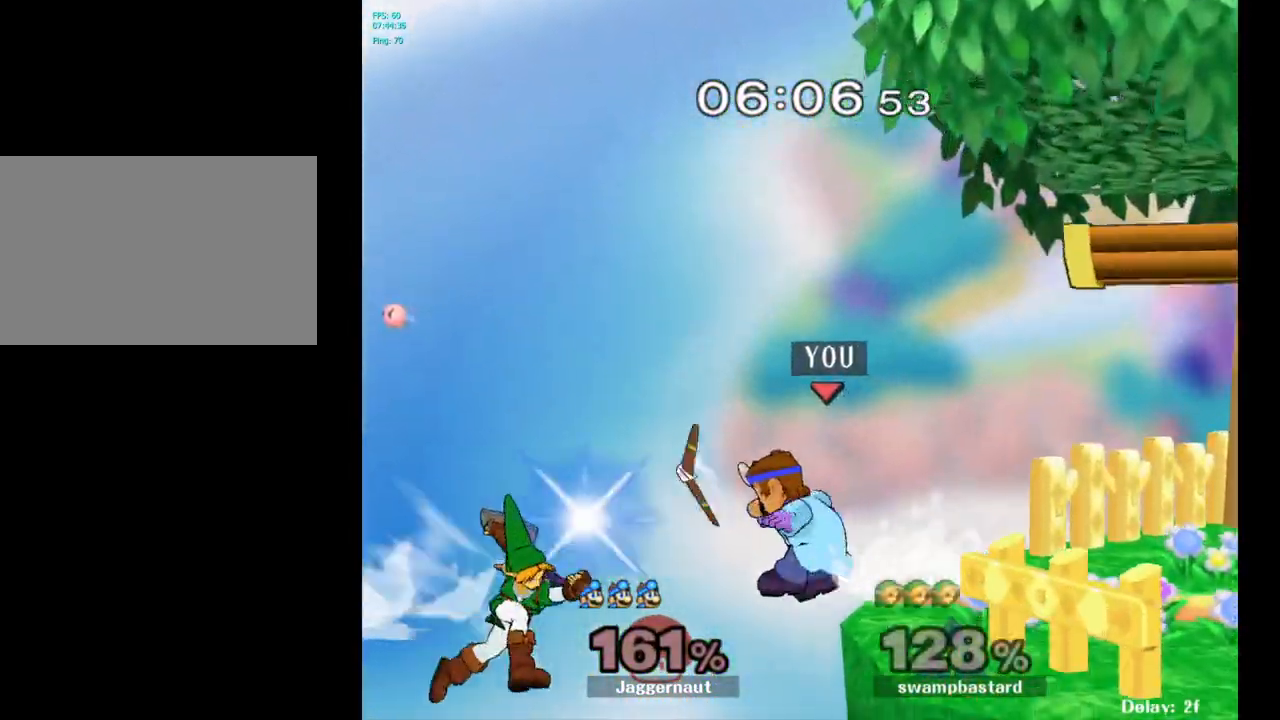
{"buttons": [], "left_stick": "center", "right_stick": "center", "events": [[50, "left_stick", "center"], [233, "left_stick", "right"], [317, "Y", "down"], [417, "Y", "up"], [483, "left_stick", "center"]]}
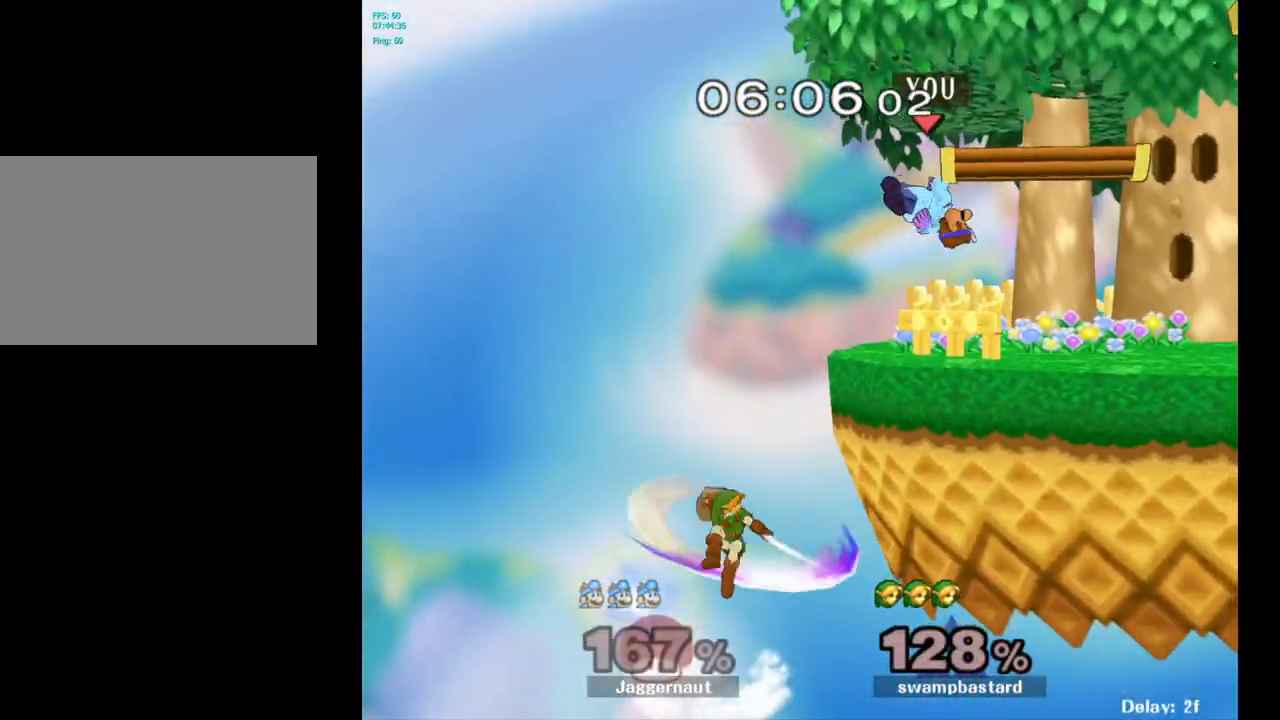
{"buttons": [], "left_stick": "center", "right_stick": "center", "events": [[200, "left_stick", "right"], [333, "R1", "down"], [383, "left_stick", "center"], [417, "R1", "up"]]}
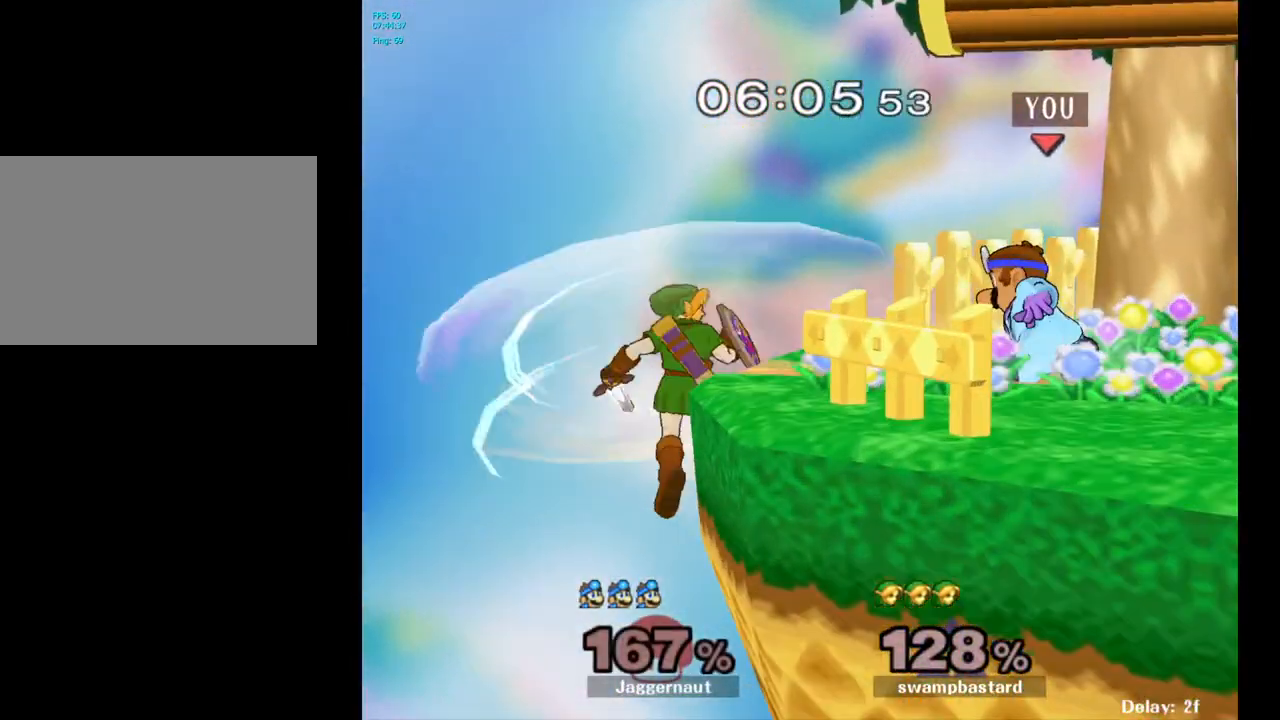
{"buttons": [], "left_stick": "center", "right_stick": "center", "events": []}
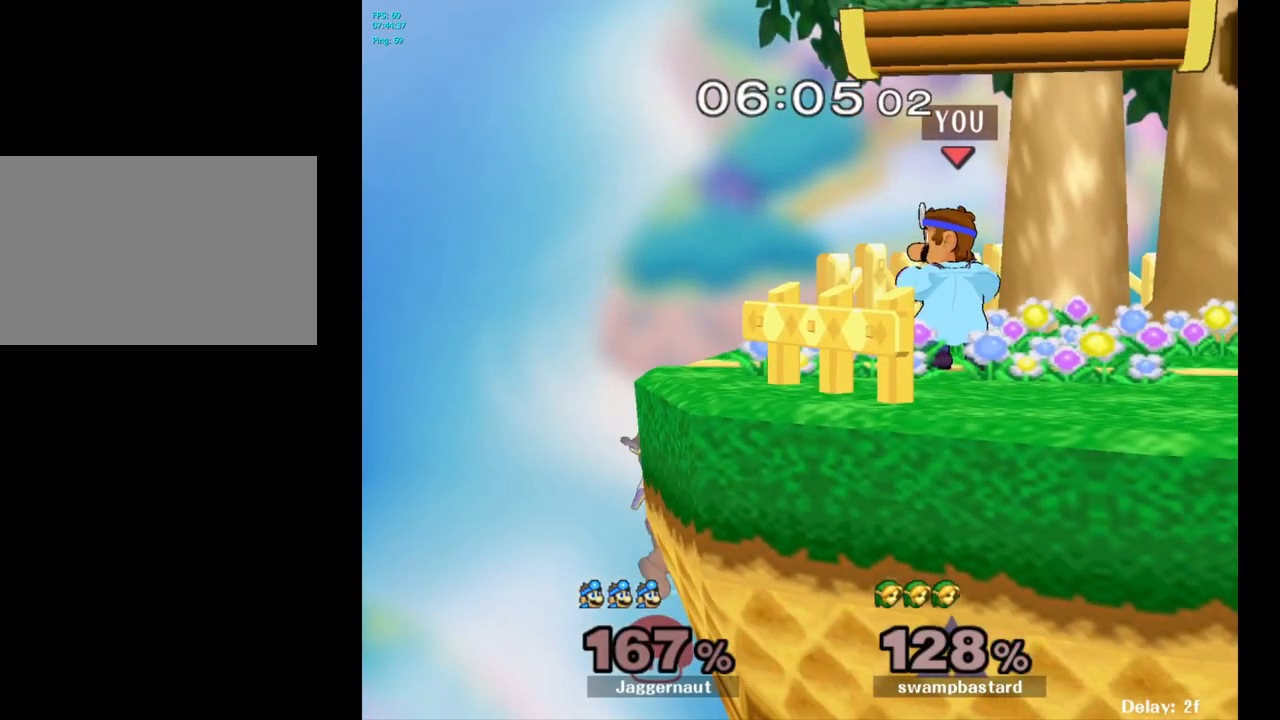
{"buttons": [], "left_stick": "center", "right_stick": "center", "events": [[67, "left_stick", "left"], [83, "A", "down"], [183, "left_stick", "center"], [367, "A", "up"]]}
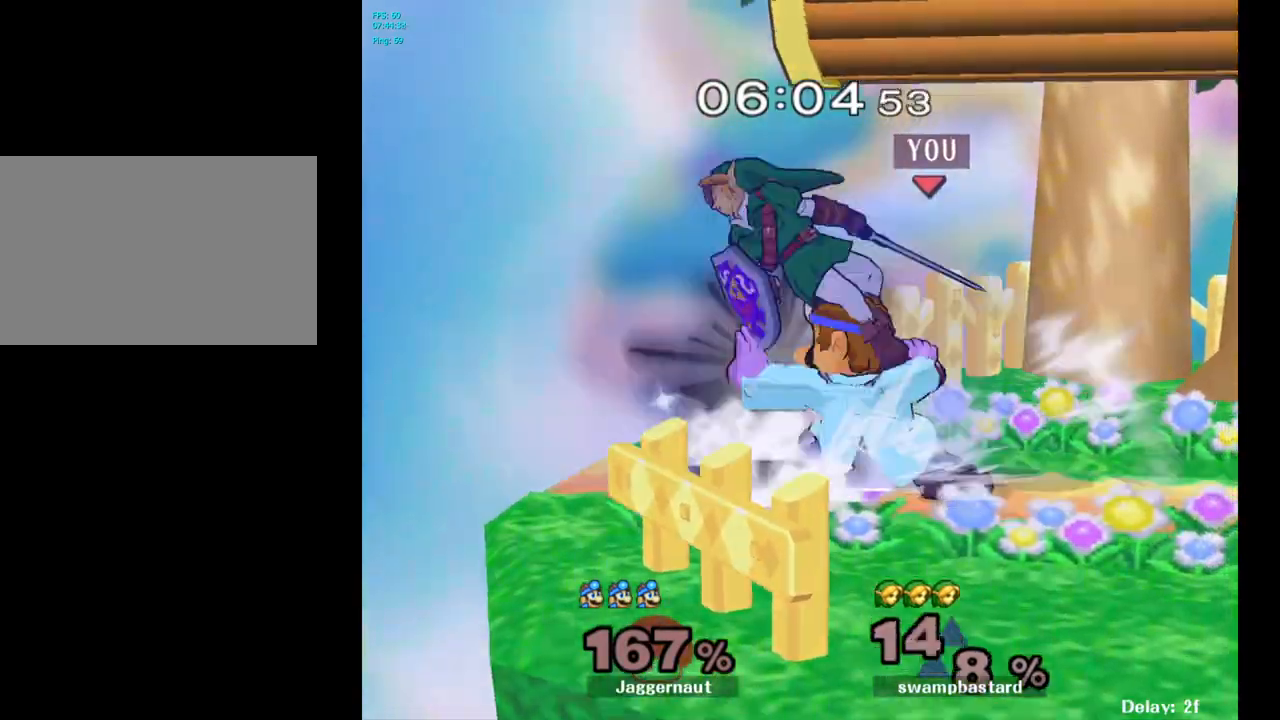
{"buttons": [], "left_stick": "center", "right_stick": "center", "events": []}
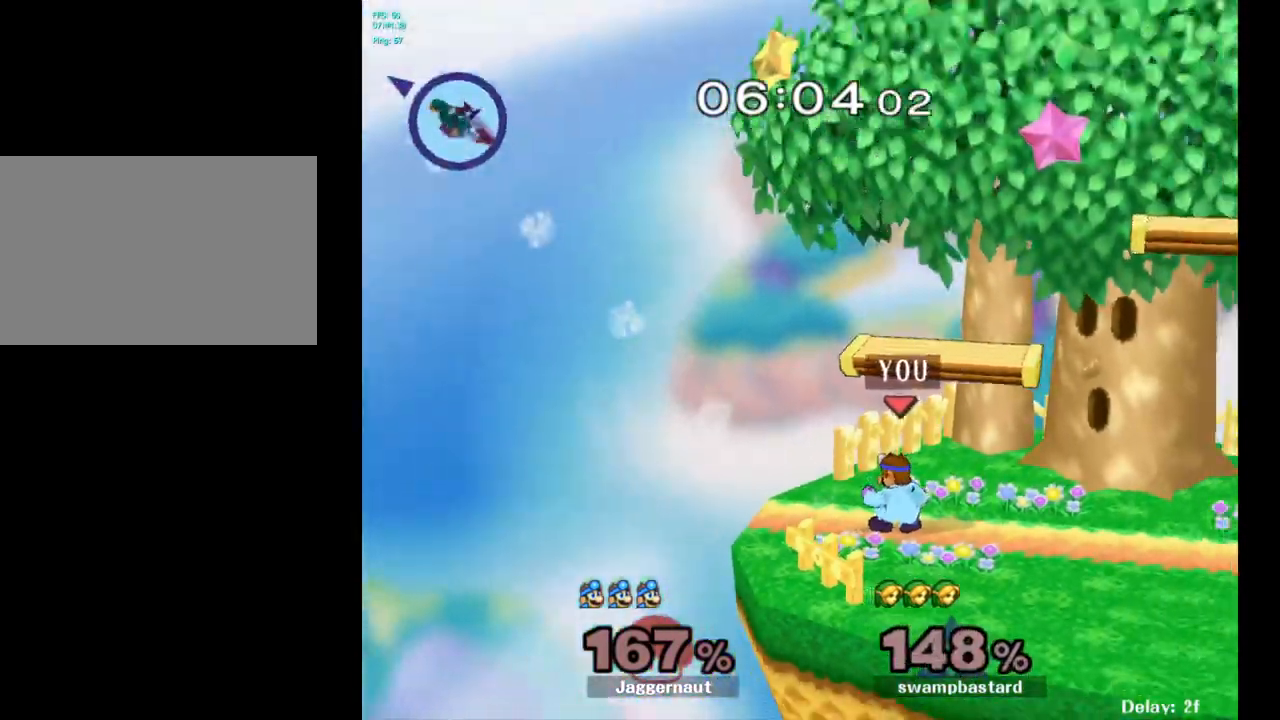
{"buttons": ["Y"], "left_stick": "down-right", "right_stick": "center", "events": [[267, "Y", "down"], [333, "Y", "up"], [450, "Y", "down"], [500, "left_stick", "down-right"]]}
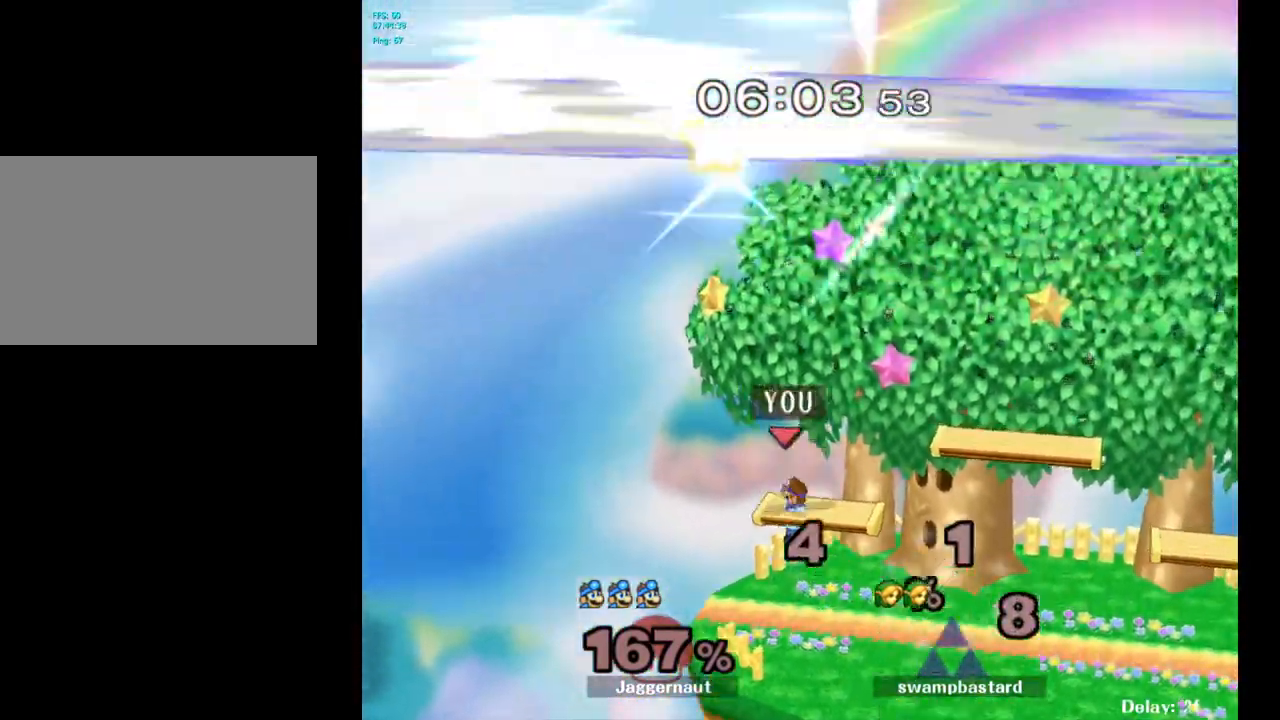
{"buttons": [], "left_stick": "down-right", "right_stick": "center", "events": [[117, "R1", "down"], [217, "left_stick", "center"], [233, "Y", "up"], [267, "R1", "up"], [333, "left_stick", "right"], [483, "left_stick", "down-right"]]}
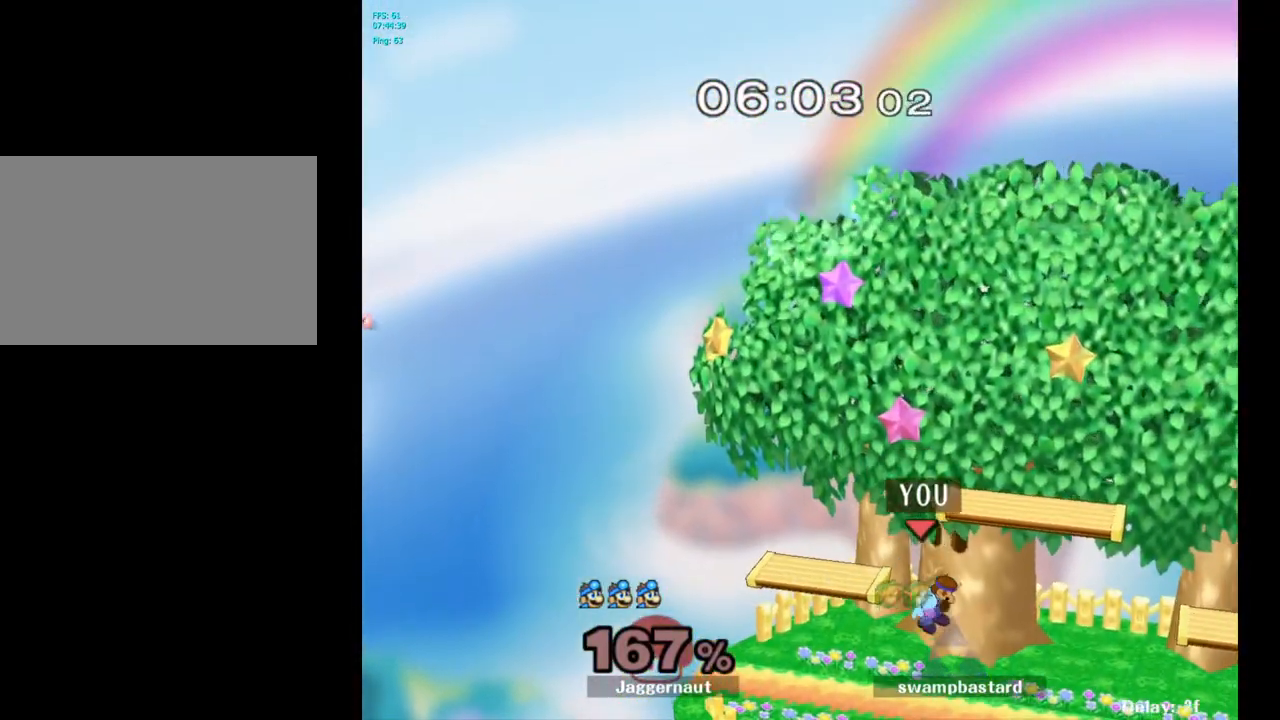
{"buttons": [], "left_stick": "left", "right_stick": "center", "events": [[17, "left_stick", "down"], [200, "left_stick", "center"], [283, "left_stick", "right"], [400, "left_stick", "left"]]}
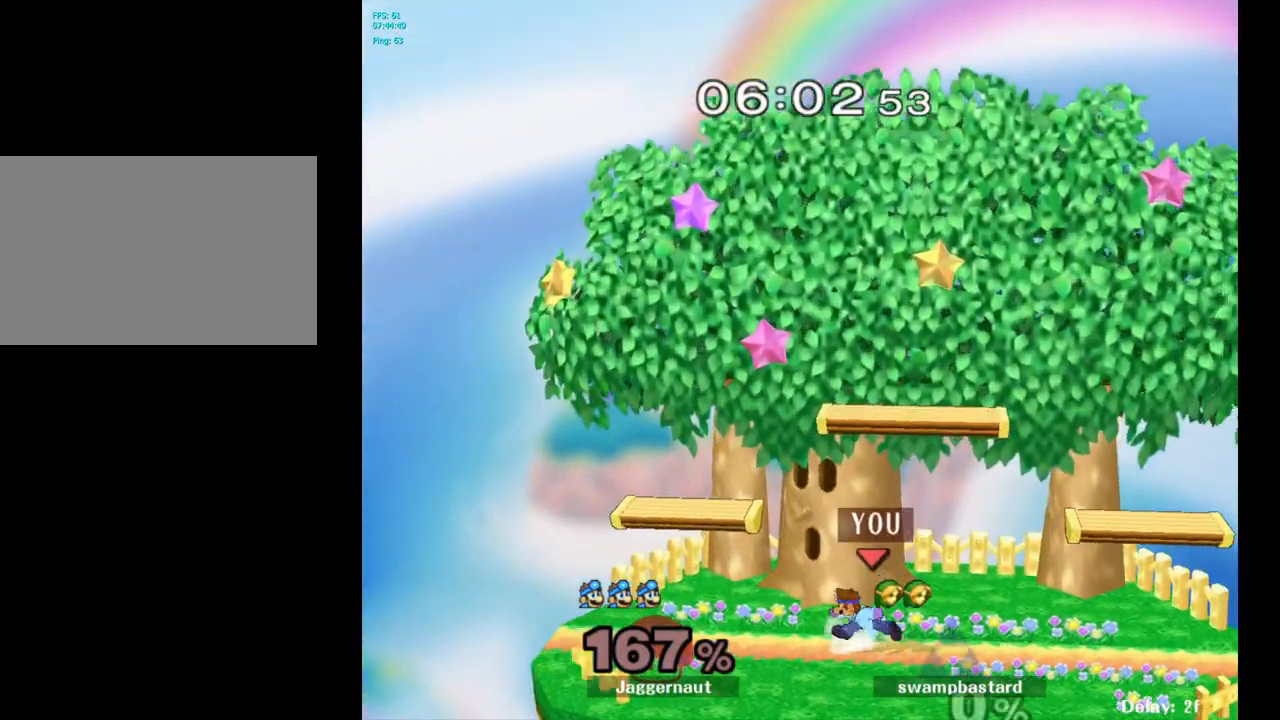
{"buttons": [], "left_stick": "up-left", "right_stick": "center", "events": [[17, "left_stick", "right"], [100, "left_stick", "left"], [217, "left_stick", "right"], [283, "left_stick", "up-left"], [367, "left_stick", "down-right"], [450, "left_stick", "up-left"]]}
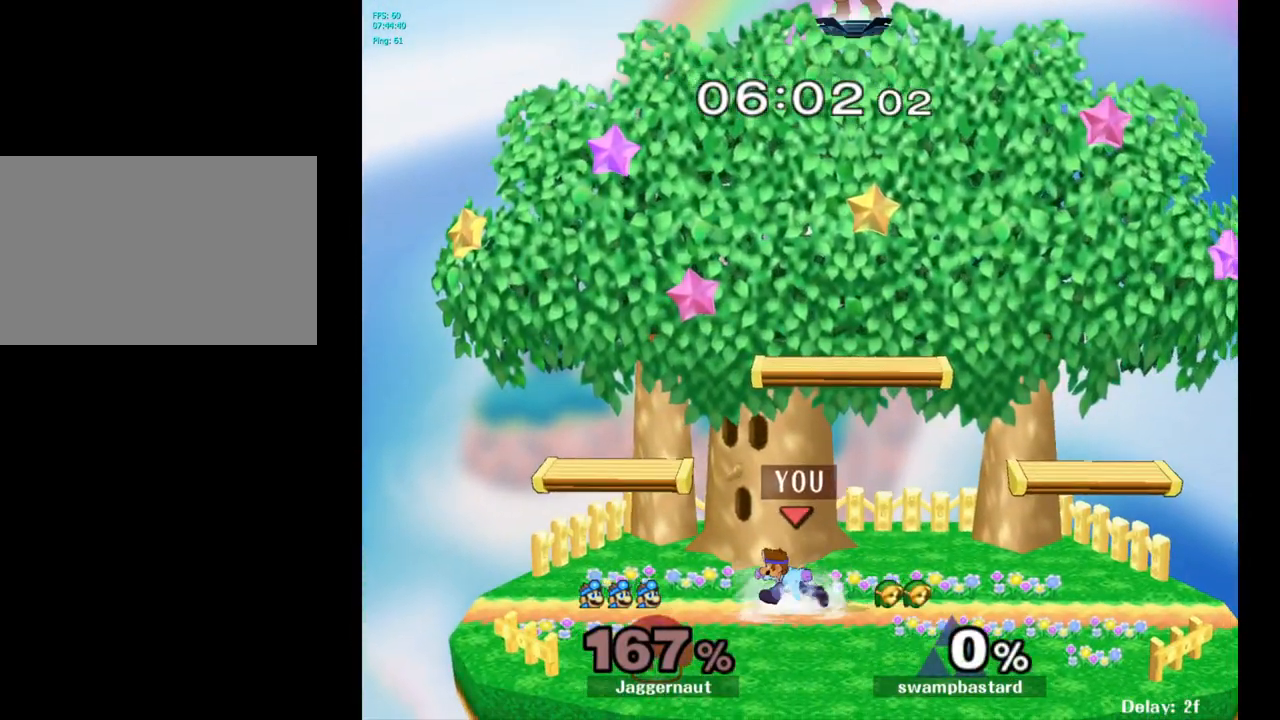
{"buttons": [], "left_stick": "right", "right_stick": "center", "events": [[50, "left_stick", "right"], [133, "left_stick", "up-left"], [217, "left_stick", "down-right"], [317, "left_stick", "up-left"], [417, "left_stick", "right"]]}
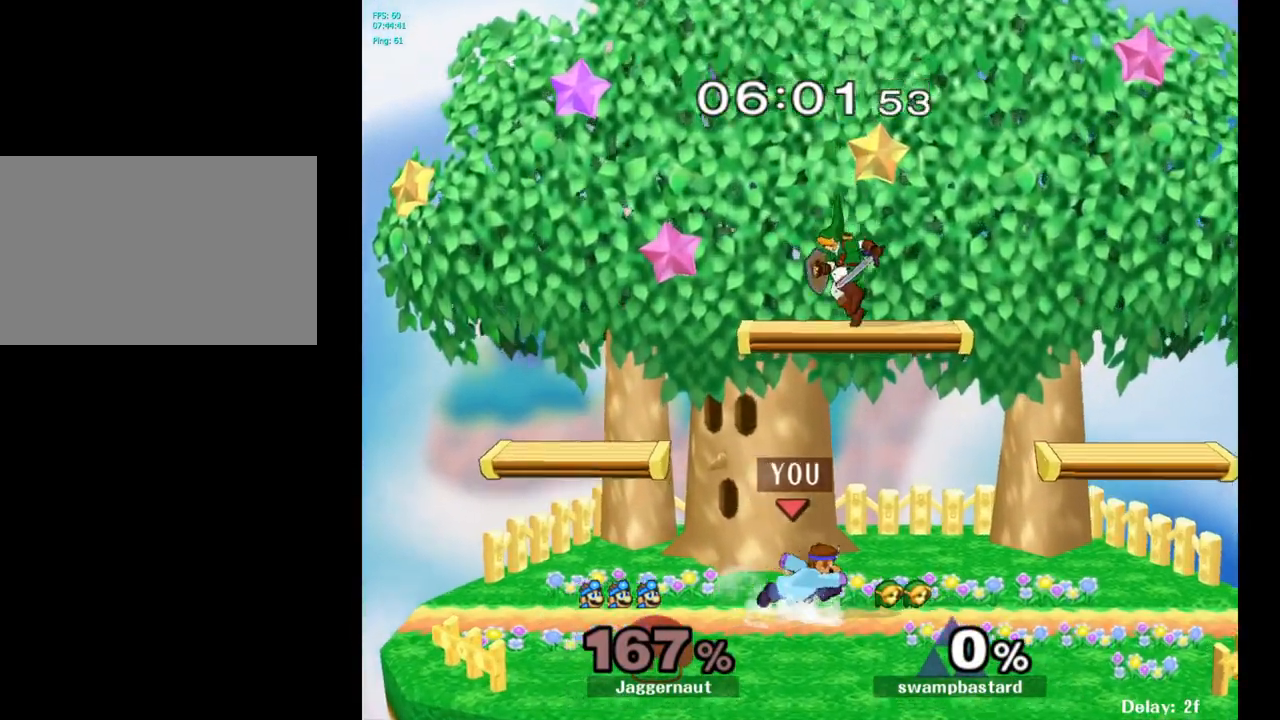
{"buttons": ["Y"], "left_stick": "right", "right_stick": "center", "events": [[350, "Y", "down"], [433, "Y", "up"], [500, "Y", "down"]]}
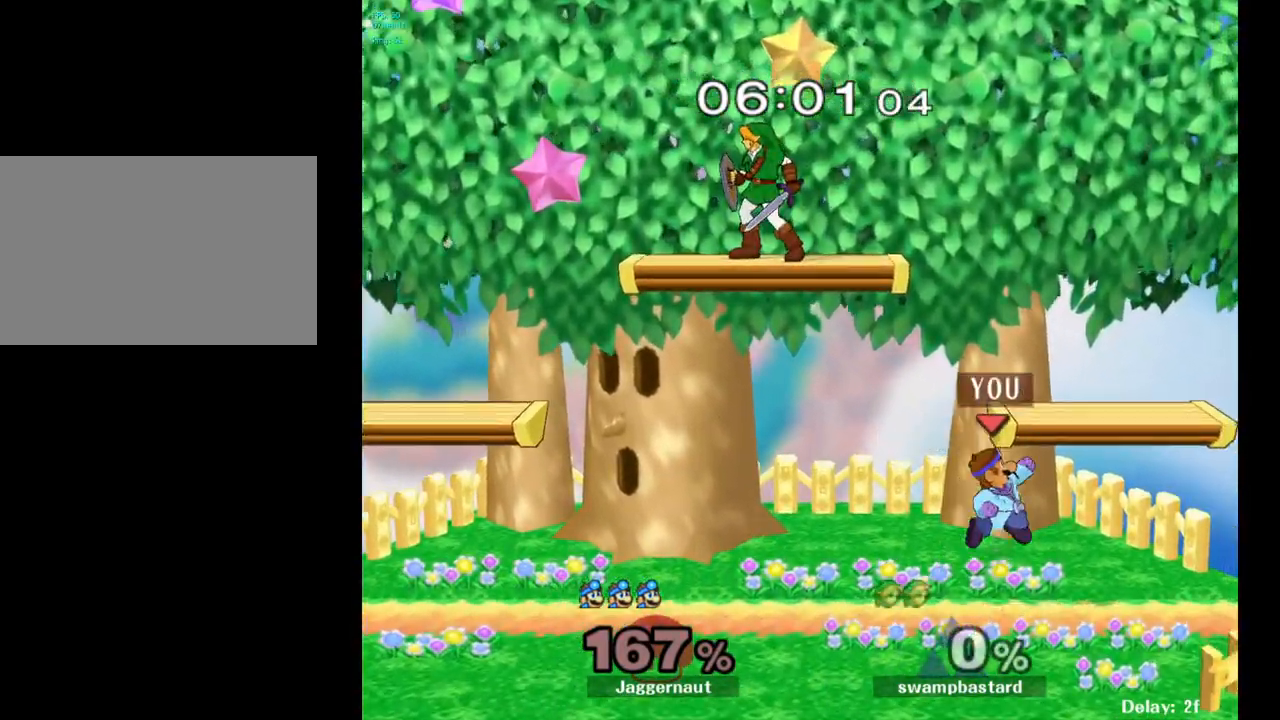
{"buttons": [], "left_stick": "left", "right_stick": "center", "events": [[117, "left_stick", "down-right"], [200, "R1", "down"], [300, "Y", "up"], [317, "left_stick", "center"], [333, "R1", "up"], [500, "left_stick", "left"]]}
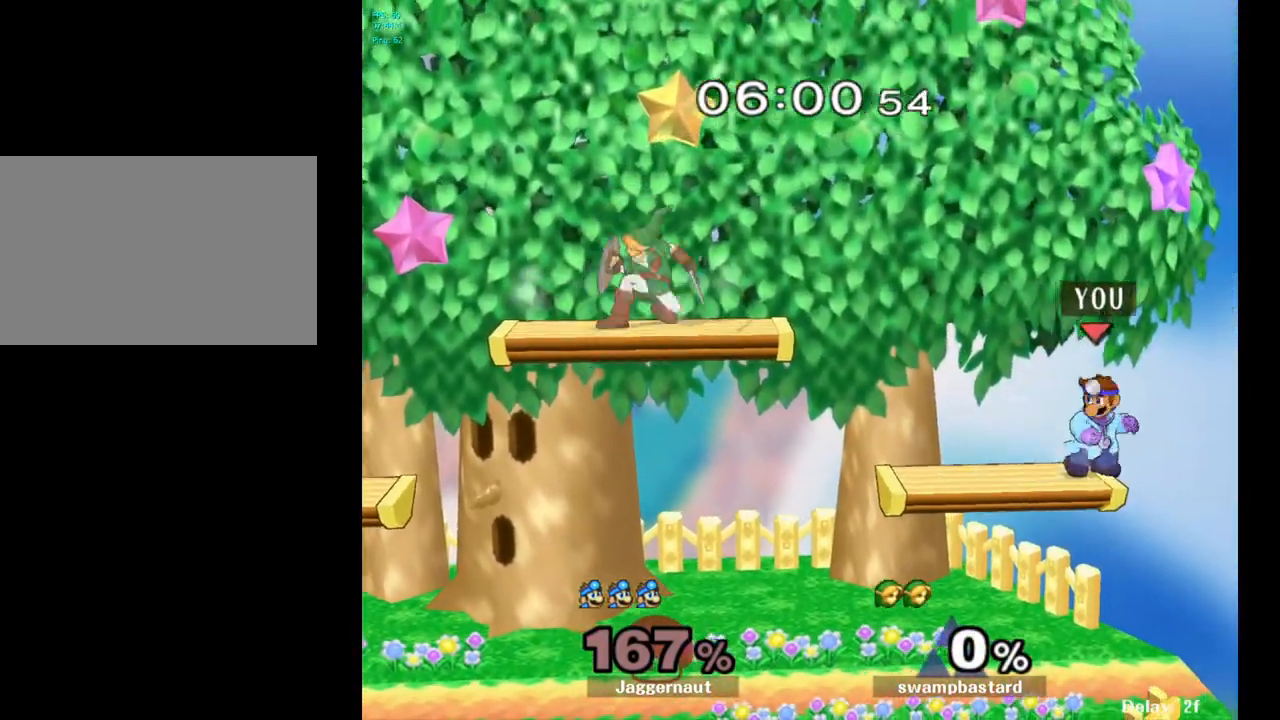
{"buttons": ["Y"], "left_stick": "left", "right_stick": "center", "events": [[217, "Y", "down"], [283, "left_stick", "center"], [400, "left_stick", "left"]]}
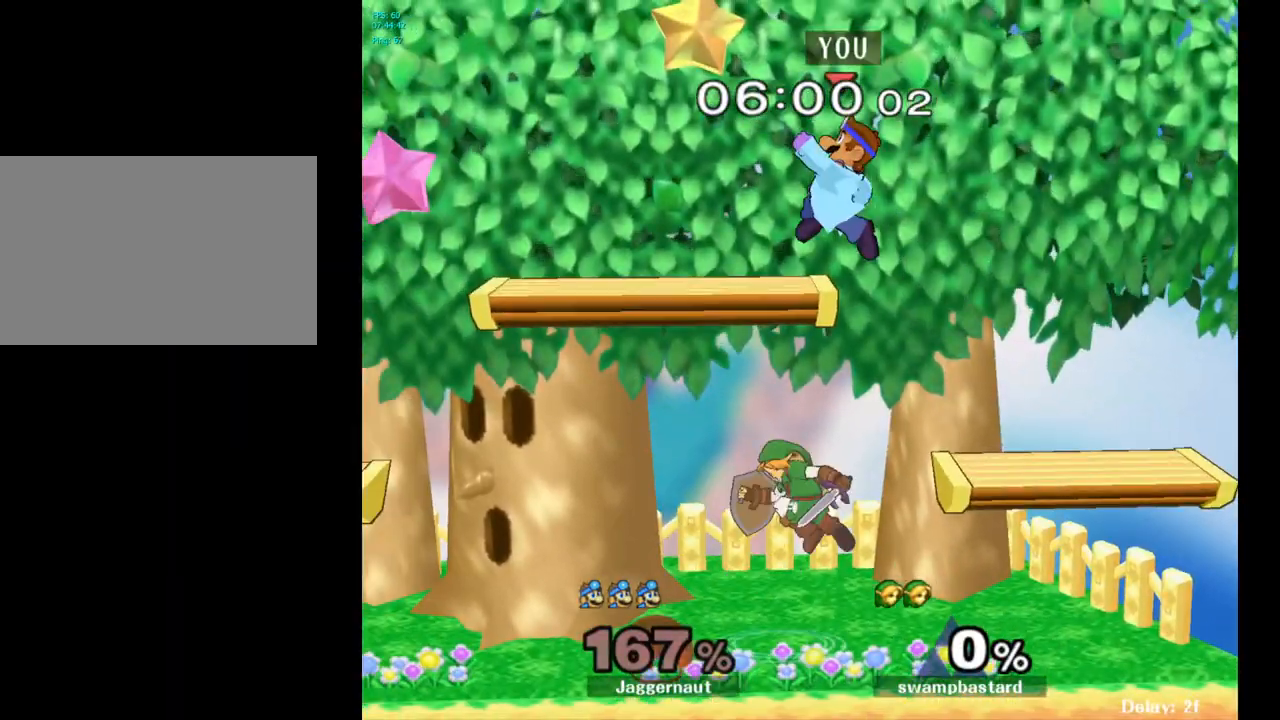
{"buttons": ["R1"], "left_stick": "down-left", "right_stick": "center", "events": [[50, "left_stick", "down-left"], [67, "R1", "down"], [183, "Y", "up"], [217, "left_stick", "left"], [483, "left_stick", "down-left"]]}
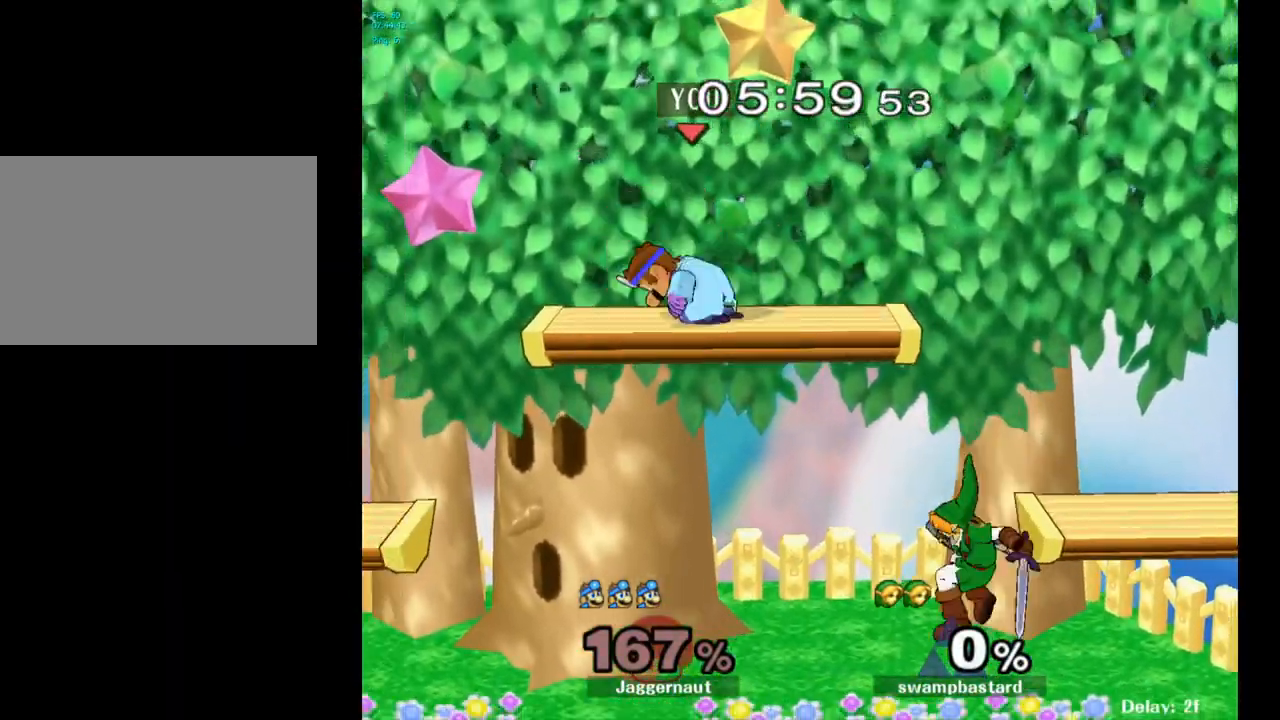
{"buttons": [], "left_stick": "center", "right_stick": "center", "events": [[33, "left_stick", "down"], [100, "left_stick", "down-right"], [117, "R1", "up"], [183, "Y", "down"], [283, "R1", "down"], [300, "left_stick", "down"], [400, "Y", "up"], [400, "left_stick", "center"], [417, "R1", "up"]]}
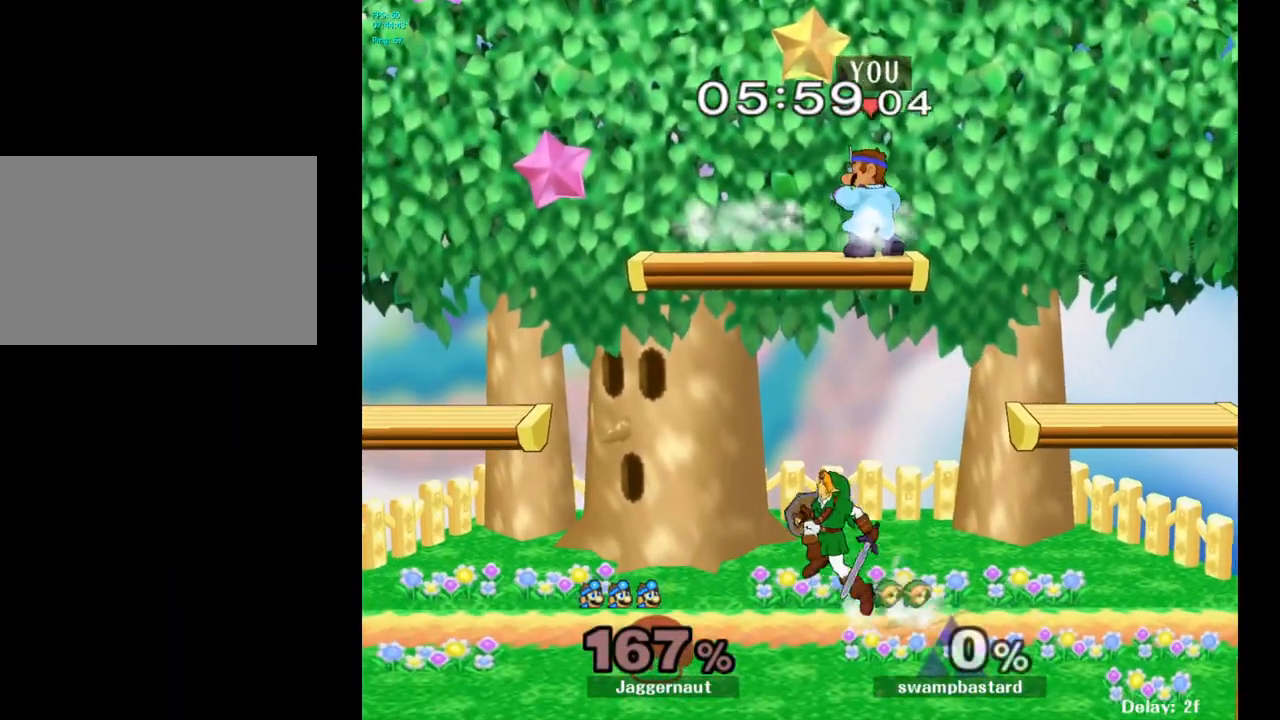
{"buttons": [], "left_stick": "left", "right_stick": "center", "events": [[33, "left_stick", "down"], [117, "right_stick", "down"], [133, "left_stick", "down-left"], [233, "right_stick", "center"], [283, "left_stick", "left"]]}
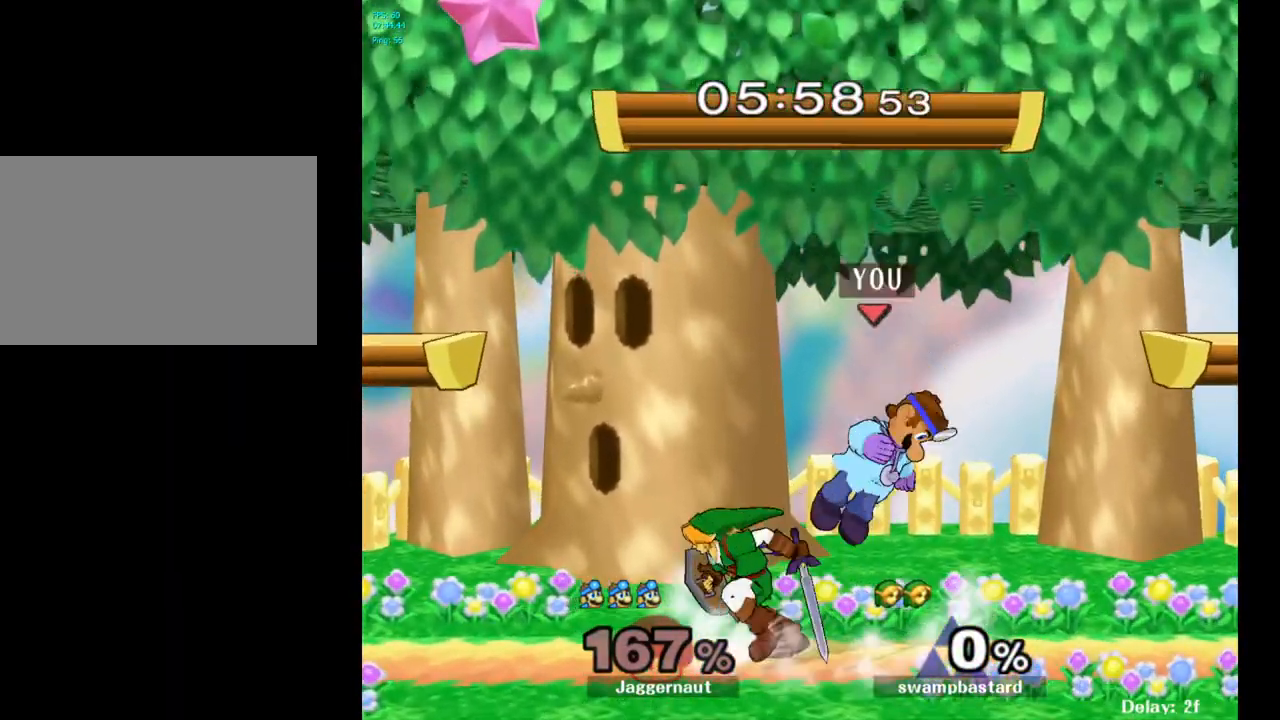
{"buttons": ["A"], "left_stick": "down", "right_stick": "center", "events": [[83, "left_stick", "center"], [167, "left_stick", "down"], [183, "R1", "down"], [350, "R1", "up"], [450, "A", "down"]]}
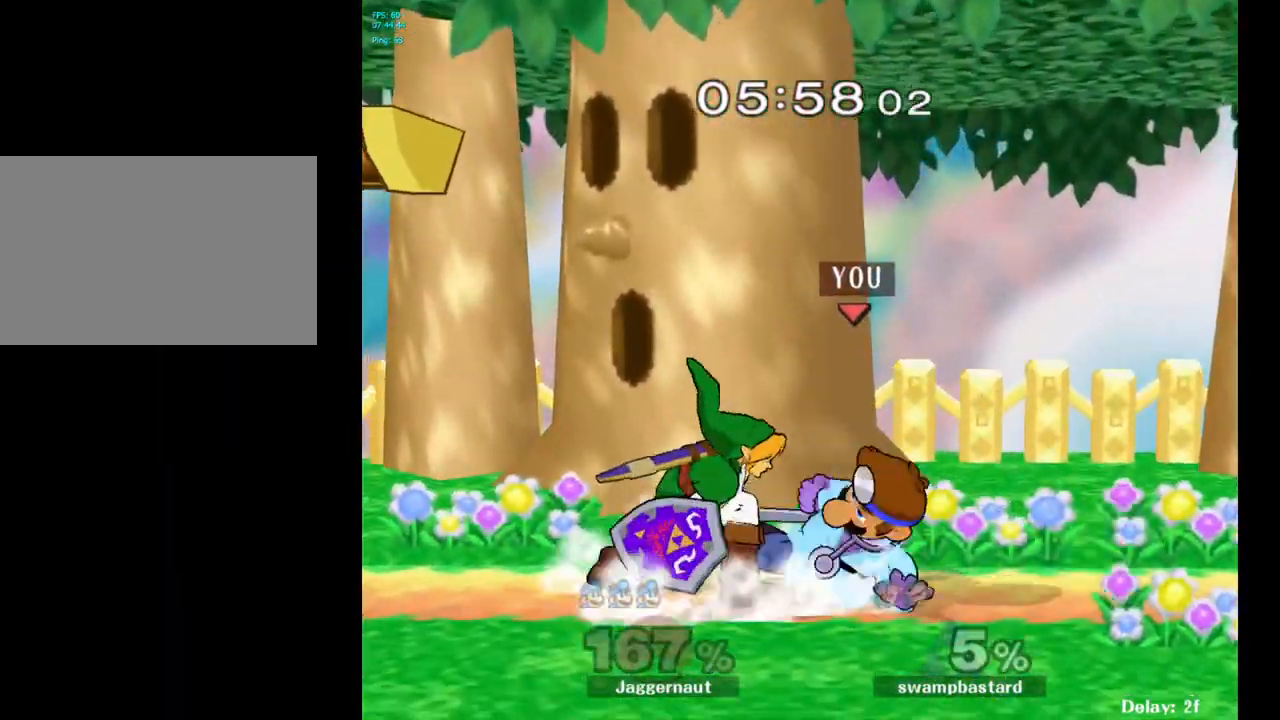
{"buttons": [], "left_stick": "center", "right_stick": "center", "events": [[67, "A", "up"], [100, "A", "down"], [217, "A", "up"], [267, "left_stick", "center"]]}
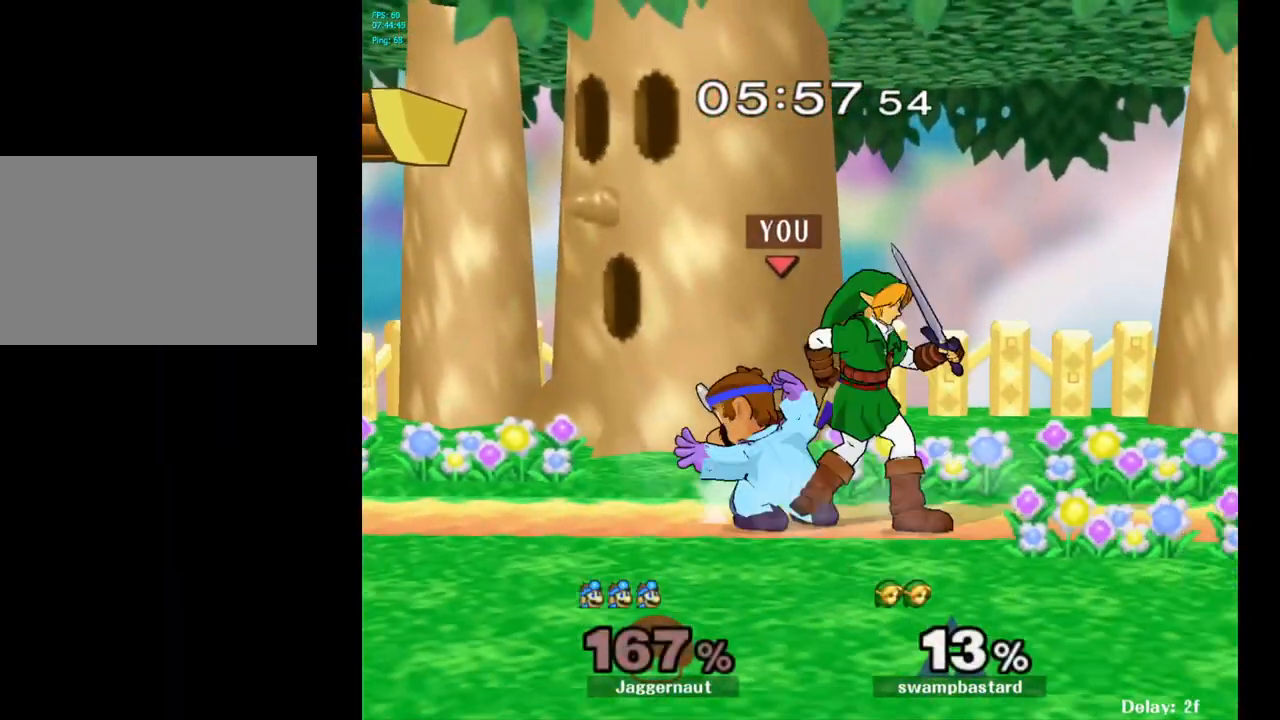
{"buttons": [], "left_stick": "center", "right_stick": "center", "events": [[50, "A", "down"], [183, "A", "up"]]}
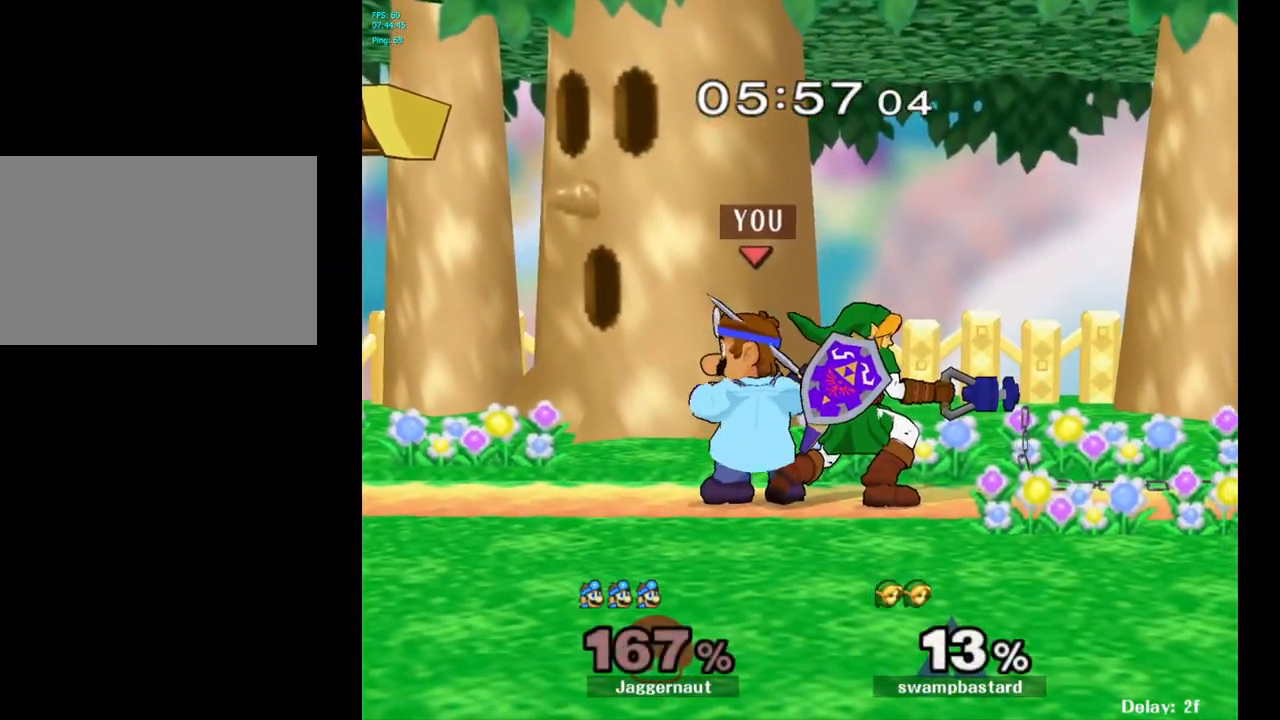
{"buttons": [], "left_stick": "down", "right_stick": "center", "events": [[250, "Z", "down"], [350, "Z", "up"], [450, "left_stick", "down"]]}
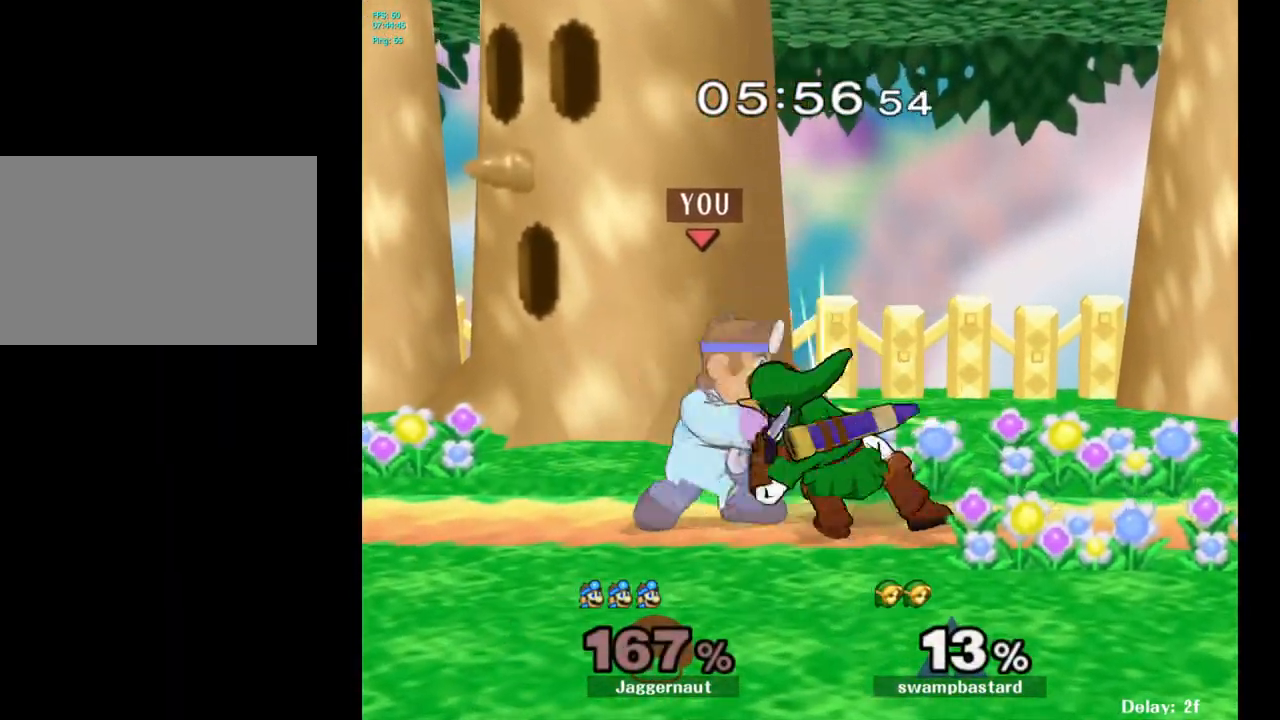
{"buttons": [], "left_stick": "up", "right_stick": "center", "events": [[167, "left_stick", "center"], [300, "left_stick", "up"]]}
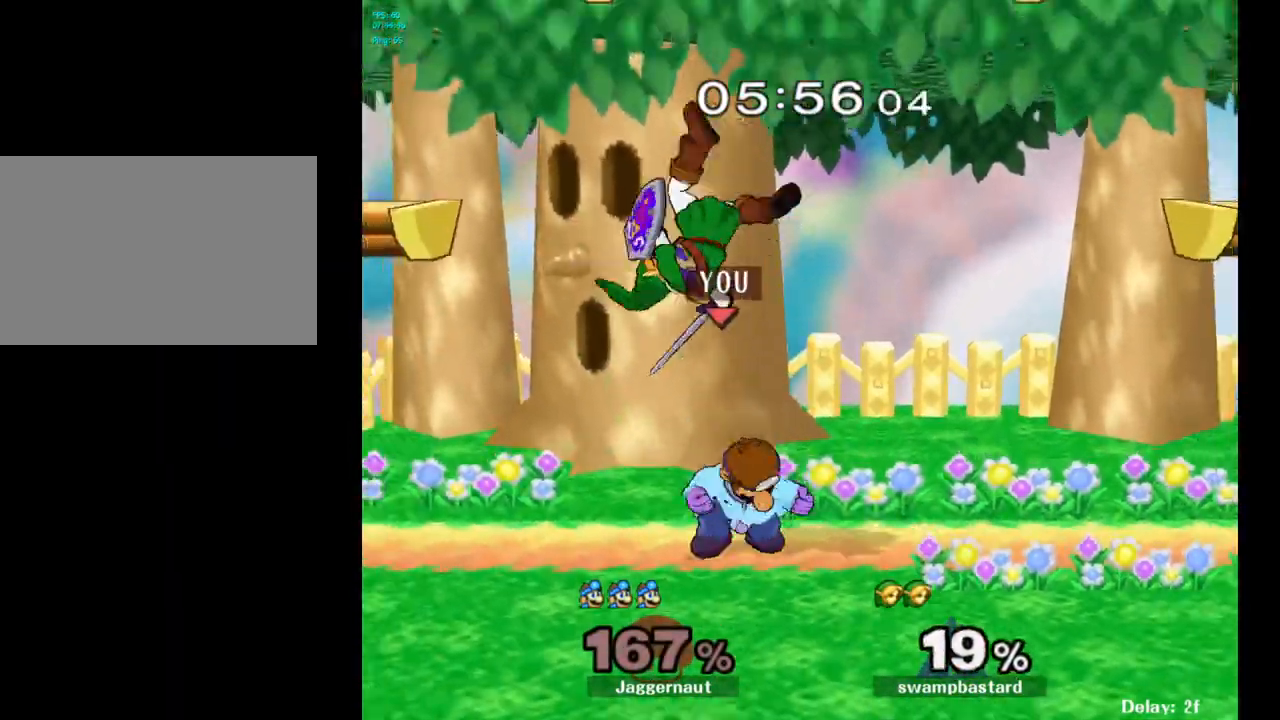
{"buttons": [], "left_stick": "up", "right_stick": "center", "events": [[150, "A", "down"], [233, "A", "up"], [283, "A", "down"], [400, "A", "up"]]}
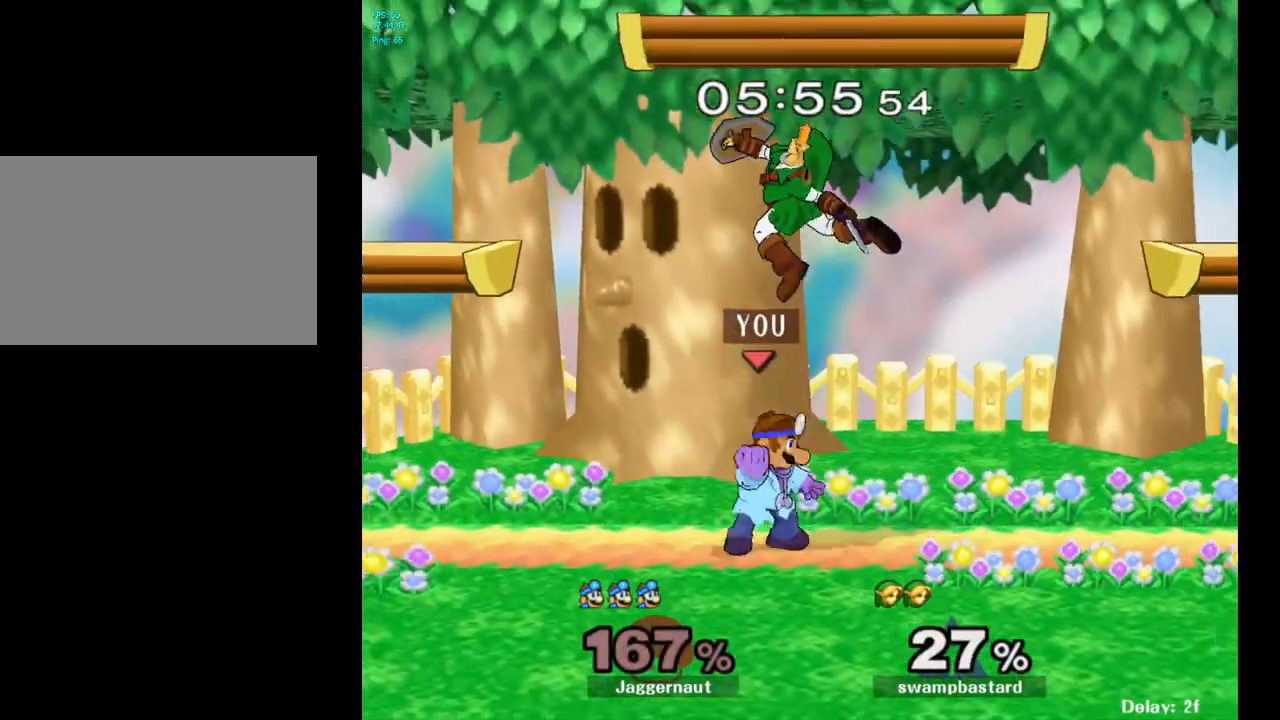
{"buttons": [], "left_stick": "up", "right_stick": "center", "events": [[200, "Y", "down"], [283, "A", "down"], [350, "Y", "up"], [433, "A", "up"]]}